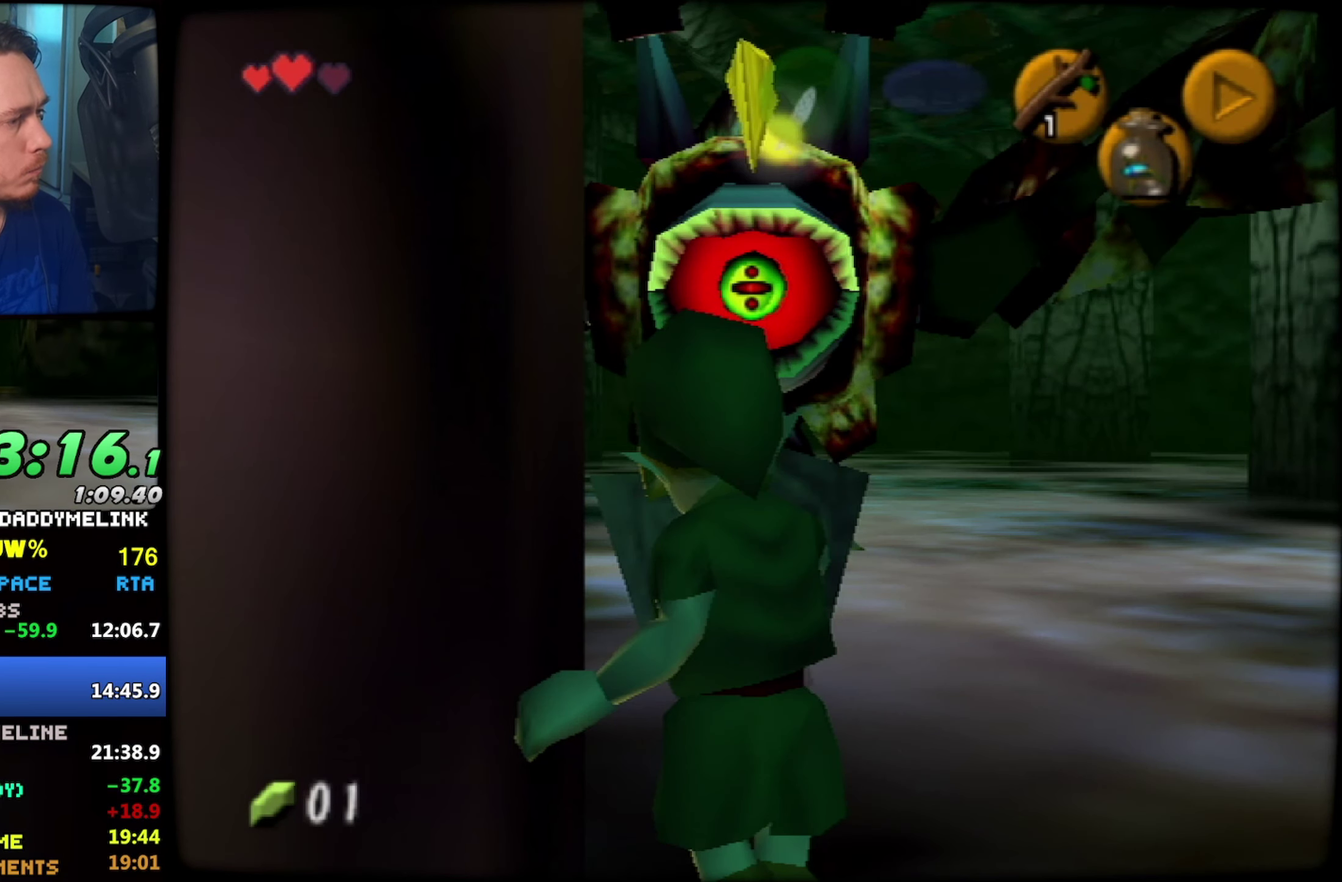
Gameplay with a controller (Nintendo layout); each line is a JSON object with the inputs held at the frame after it. "events" lists button and stick changes between this image and that frame as [ms after this image, input, new state], when the widget could be followed in between. Not read: L3 R3 START.
{"buttons": ["L1", "R1", "Z"], "left_stick": "center", "events": [[417, "left_stick", "center"]]}
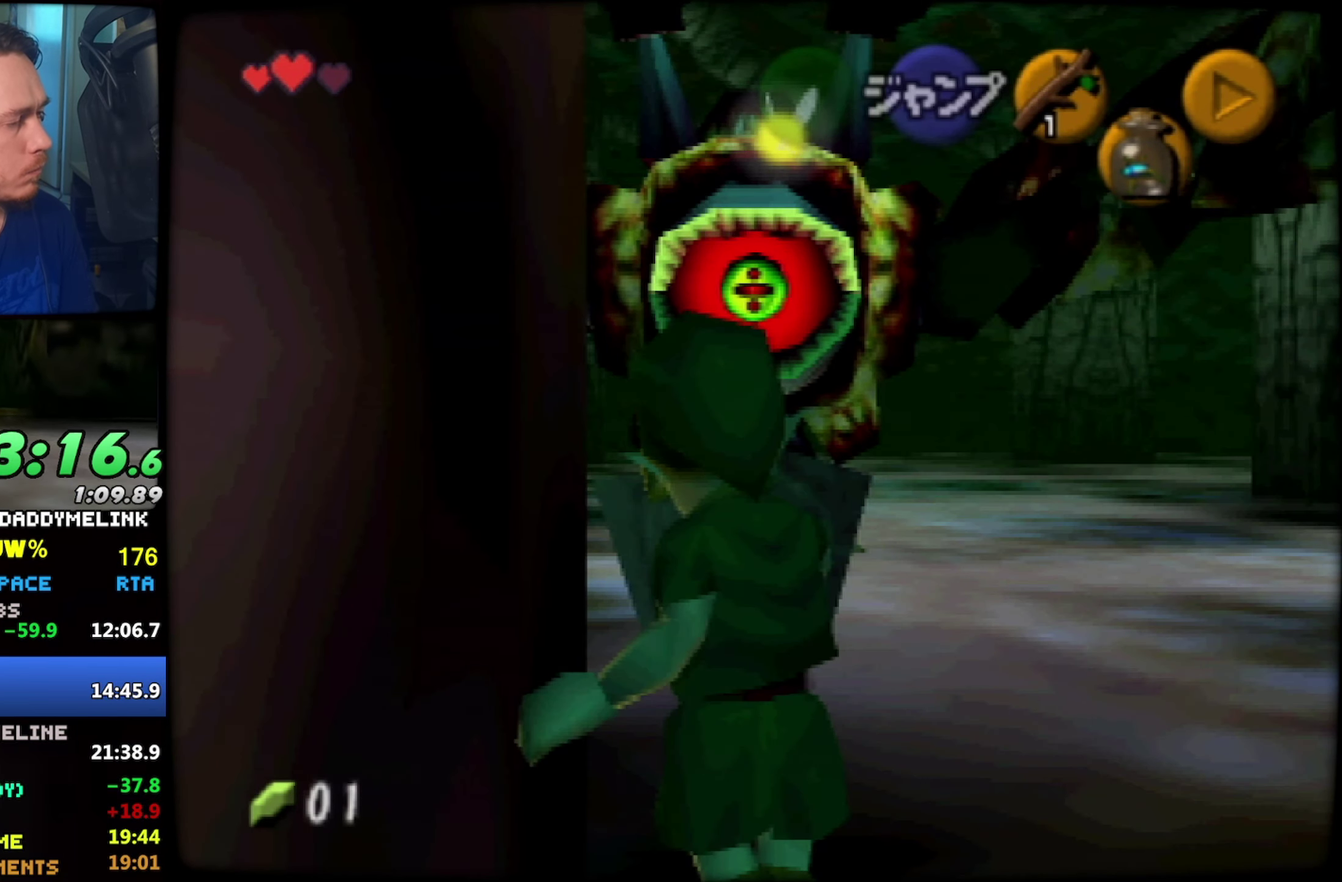
{"buttons": ["L1", "R1", "Z"], "left_stick": "center", "events": []}
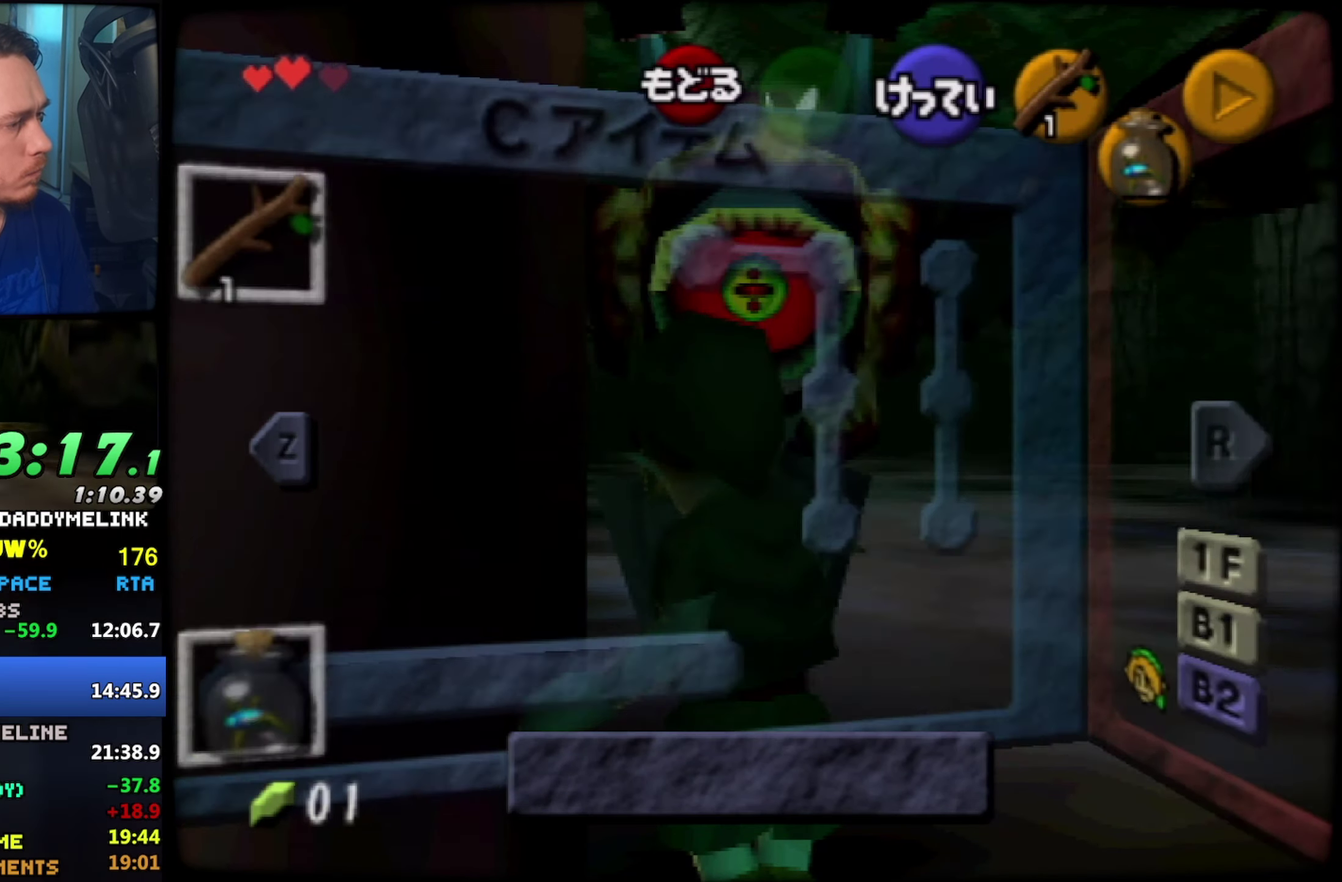
{"buttons": ["L1", "R1", "Z"], "left_stick": "center", "events": []}
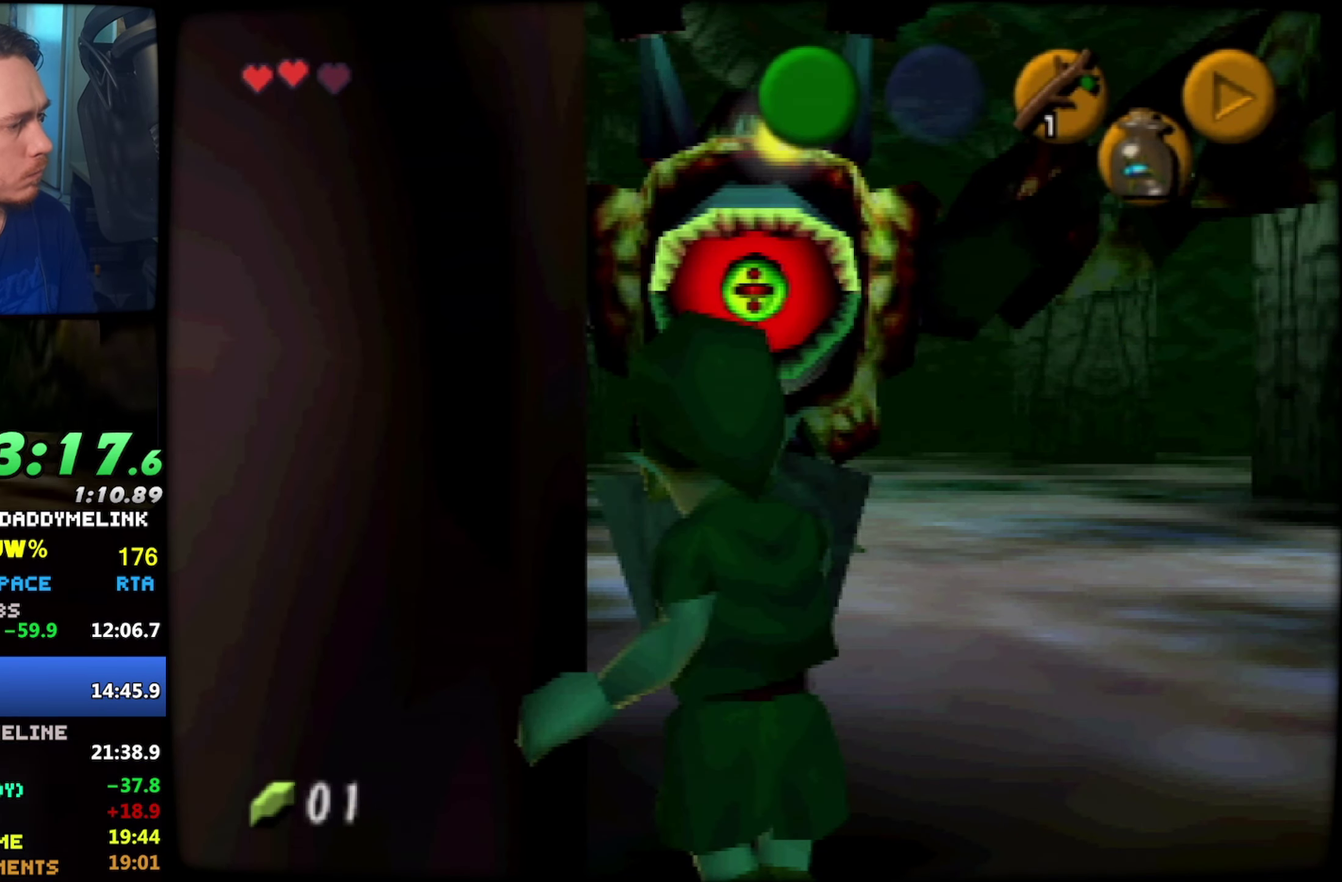
{"buttons": ["L1", "R1", "Z"], "left_stick": "center", "events": [[117, "left_stick", "right"], [167, "A", "down"], [267, "left_stick", "down"], [334, "A", "up"], [350, "left_stick", "center"]]}
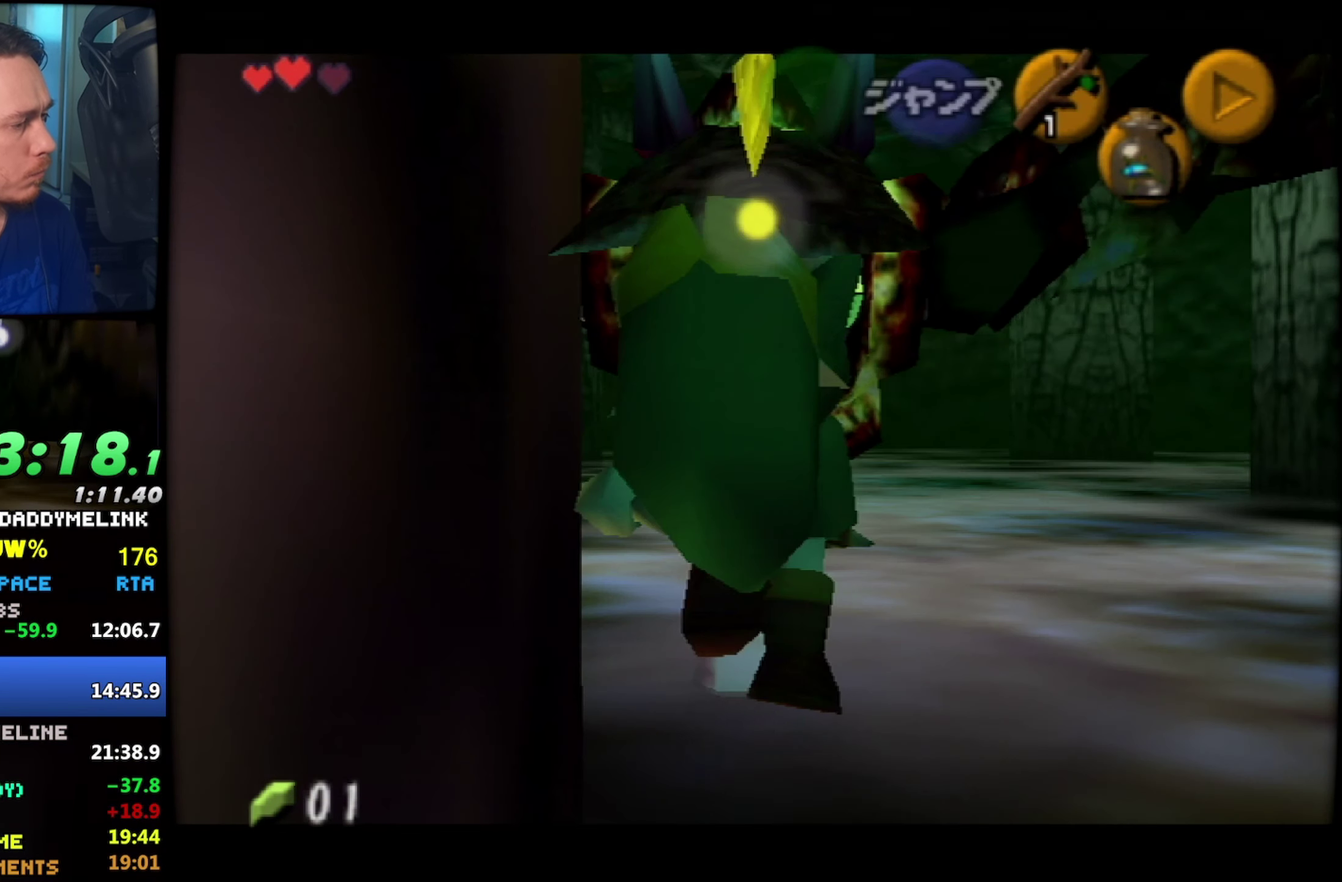
{"buttons": ["L1", "R1", "Z"], "left_stick": "center", "events": []}
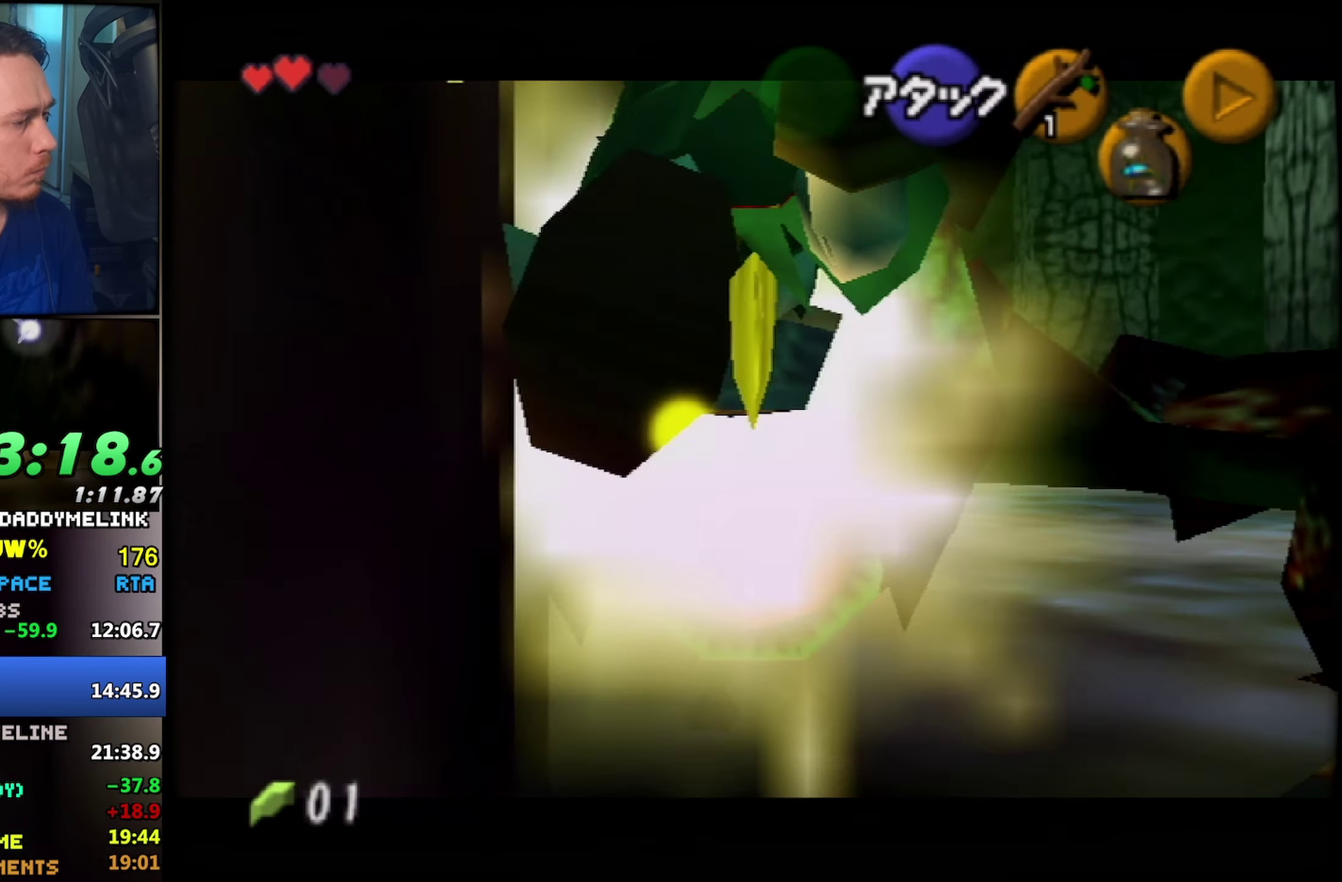
{"buttons": ["A", "L1", "R1", "Z"], "left_stick": "down", "events": [[367, "left_stick", "down"], [400, "A", "down"]]}
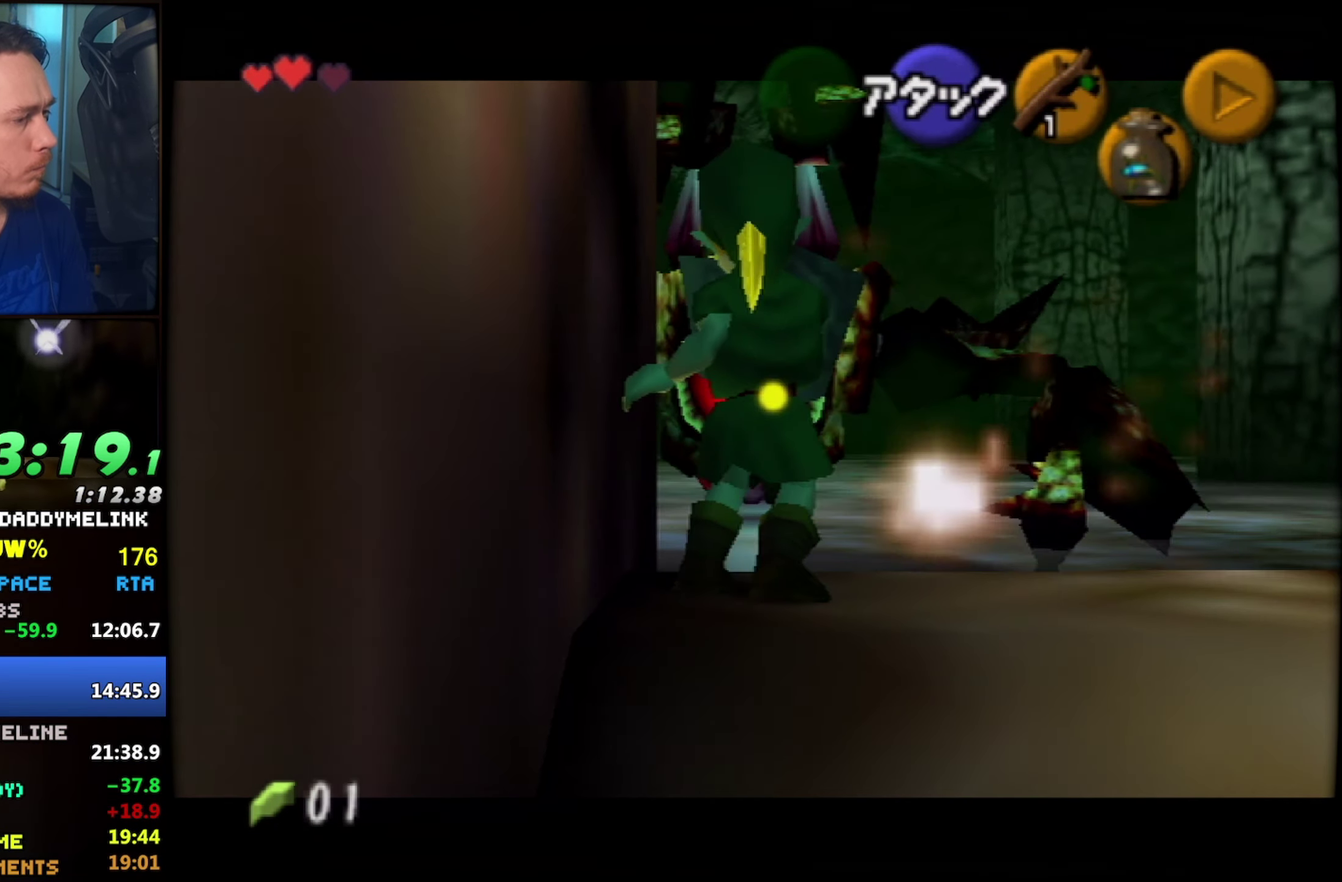
{"buttons": ["Z"], "left_stick": "center", "events": [[50, "A", "up"], [67, "left_stick", "center"], [250, "L1", "up"], [250, "R1", "up"]]}
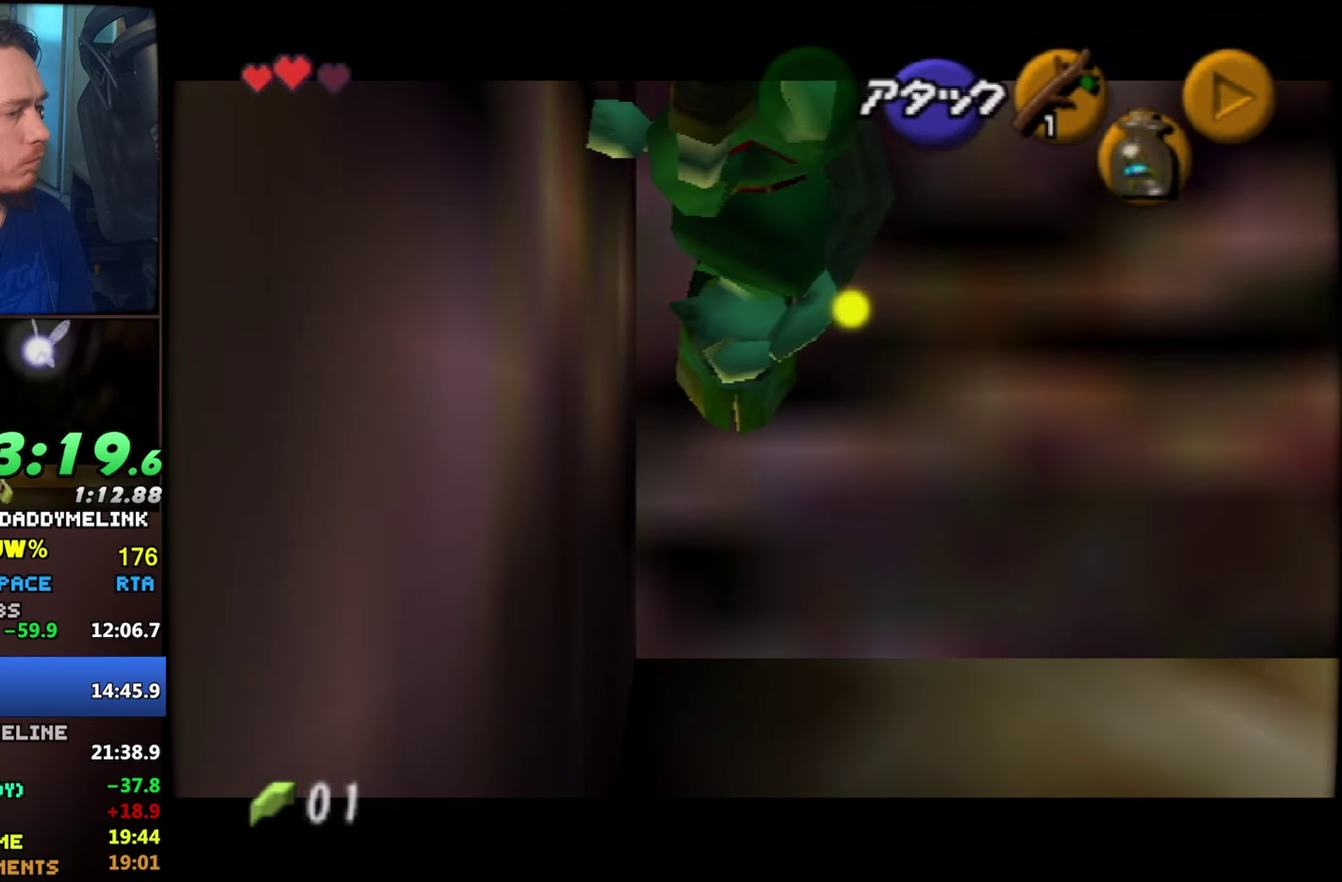
{"buttons": ["Z"], "left_stick": "center", "events": [[316, "L1", "down"], [316, "R1", "down"], [433, "L1", "up"], [433, "R1", "up"]]}
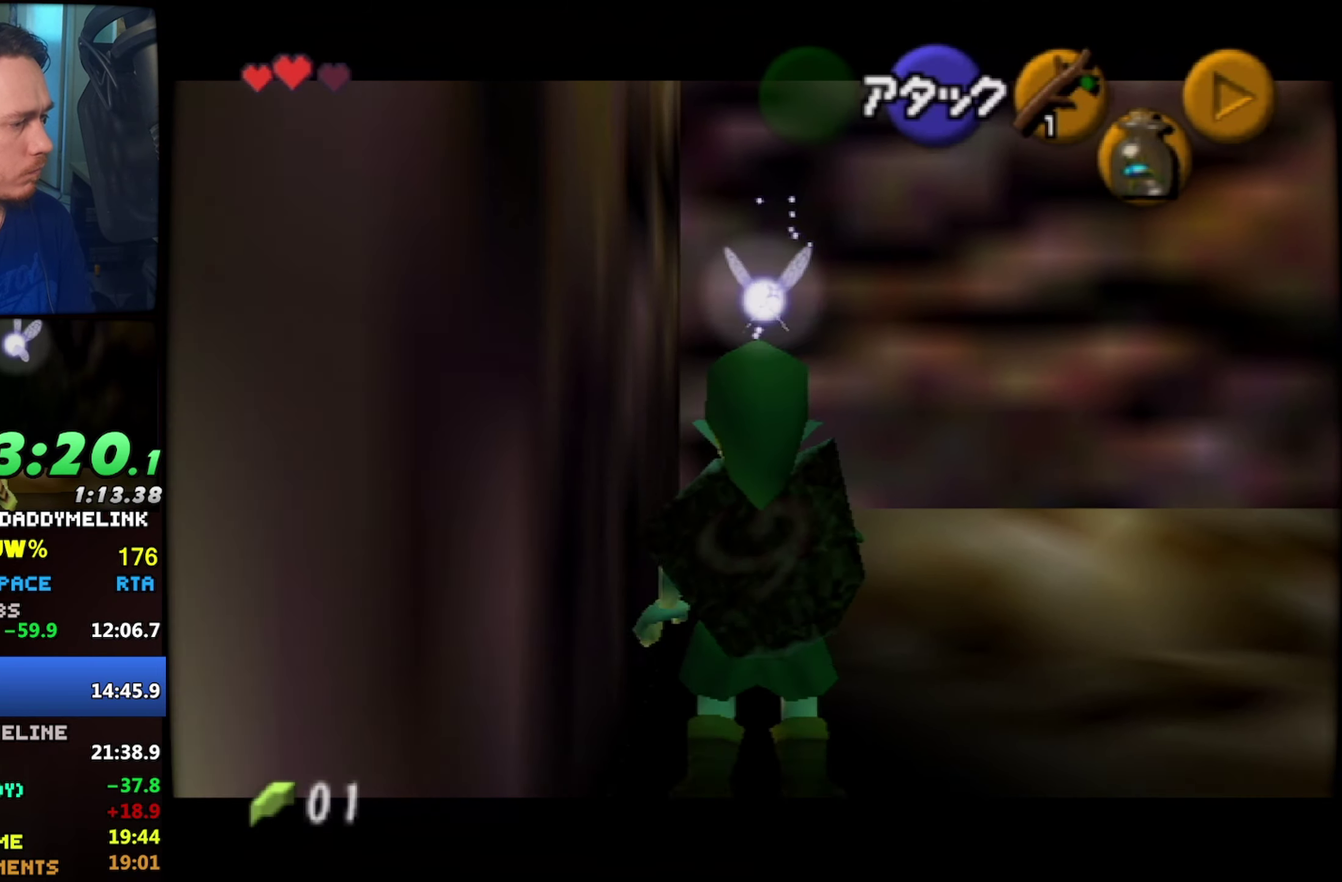
{"buttons": ["Z"], "left_stick": "center", "events": [[33, "A", "down"], [133, "A", "up"]]}
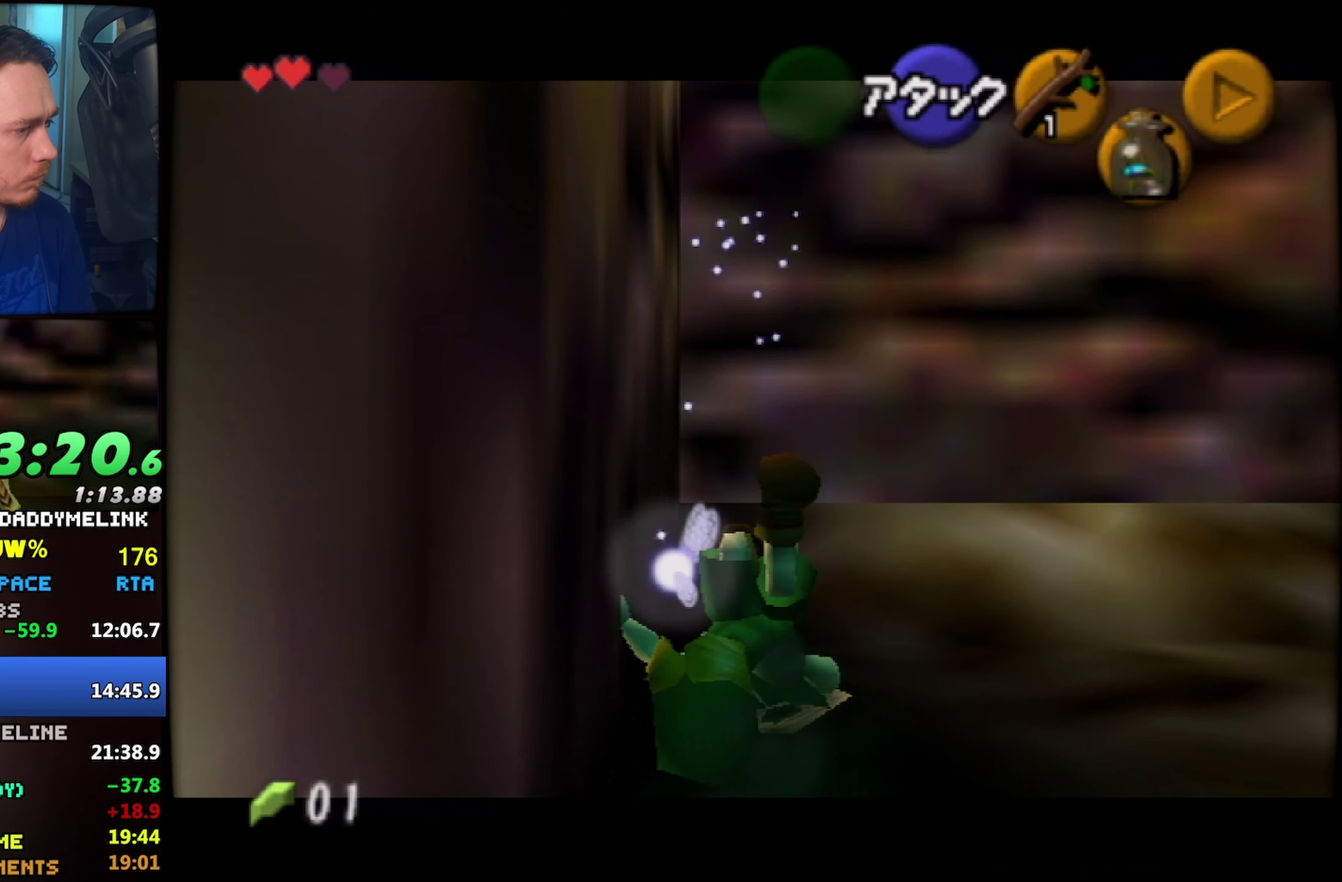
{"buttons": ["Z"], "left_stick": "center", "events": [[383, "DPAD_LEFT", "down"], [483, "DPAD_LEFT", "up"]]}
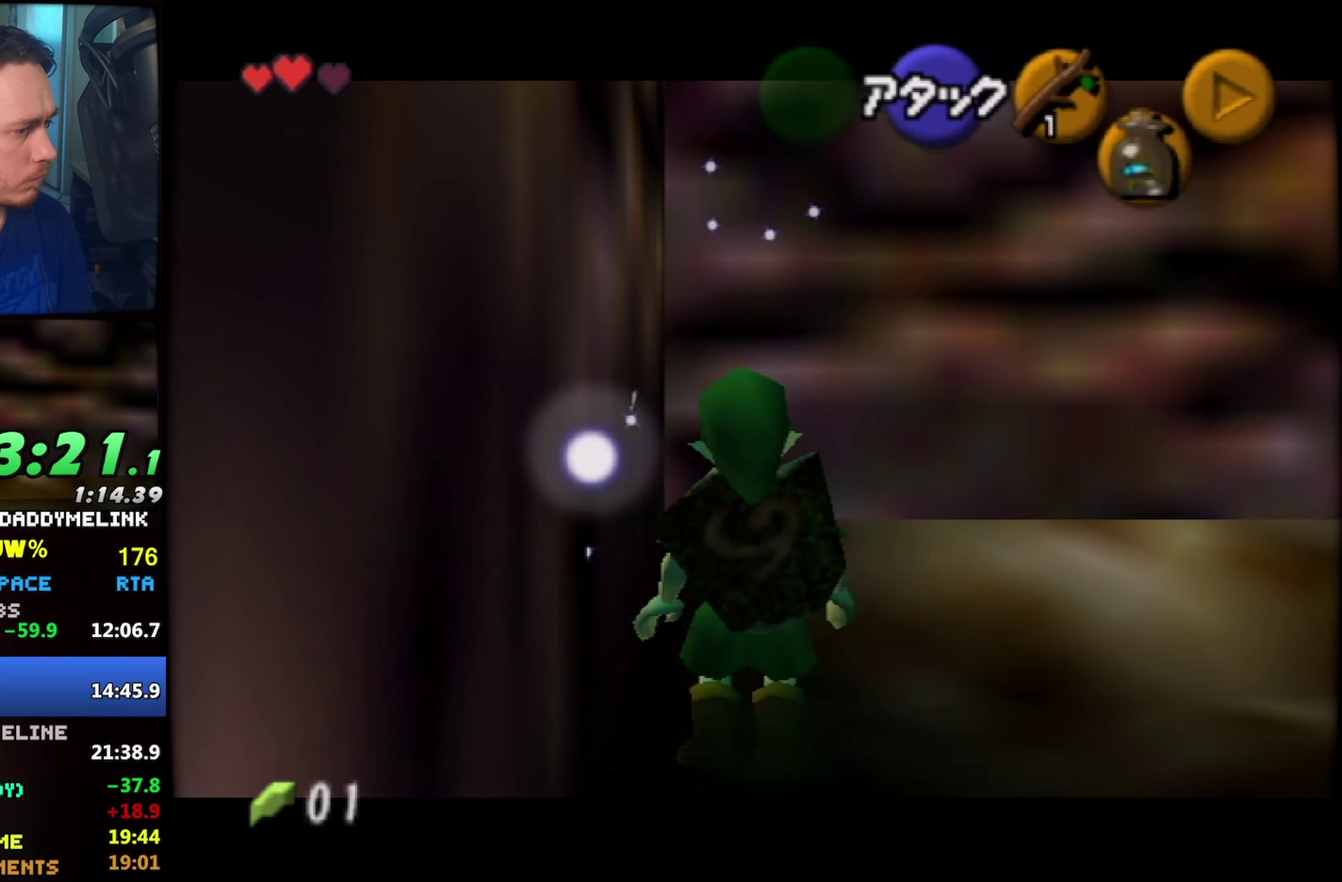
{"buttons": ["Z"], "left_stick": "center", "events": []}
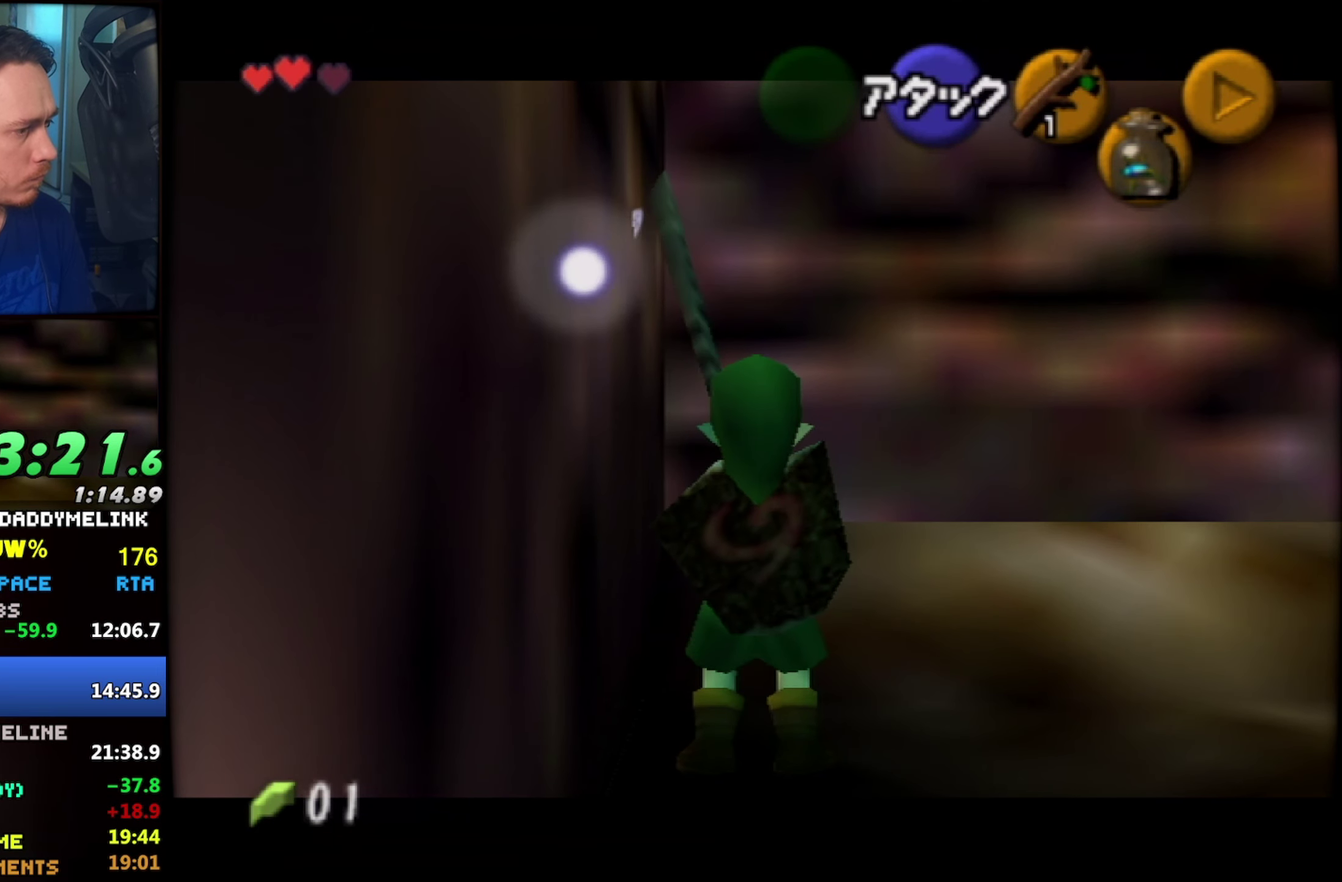
{"buttons": ["Z"], "left_stick": "center", "events": []}
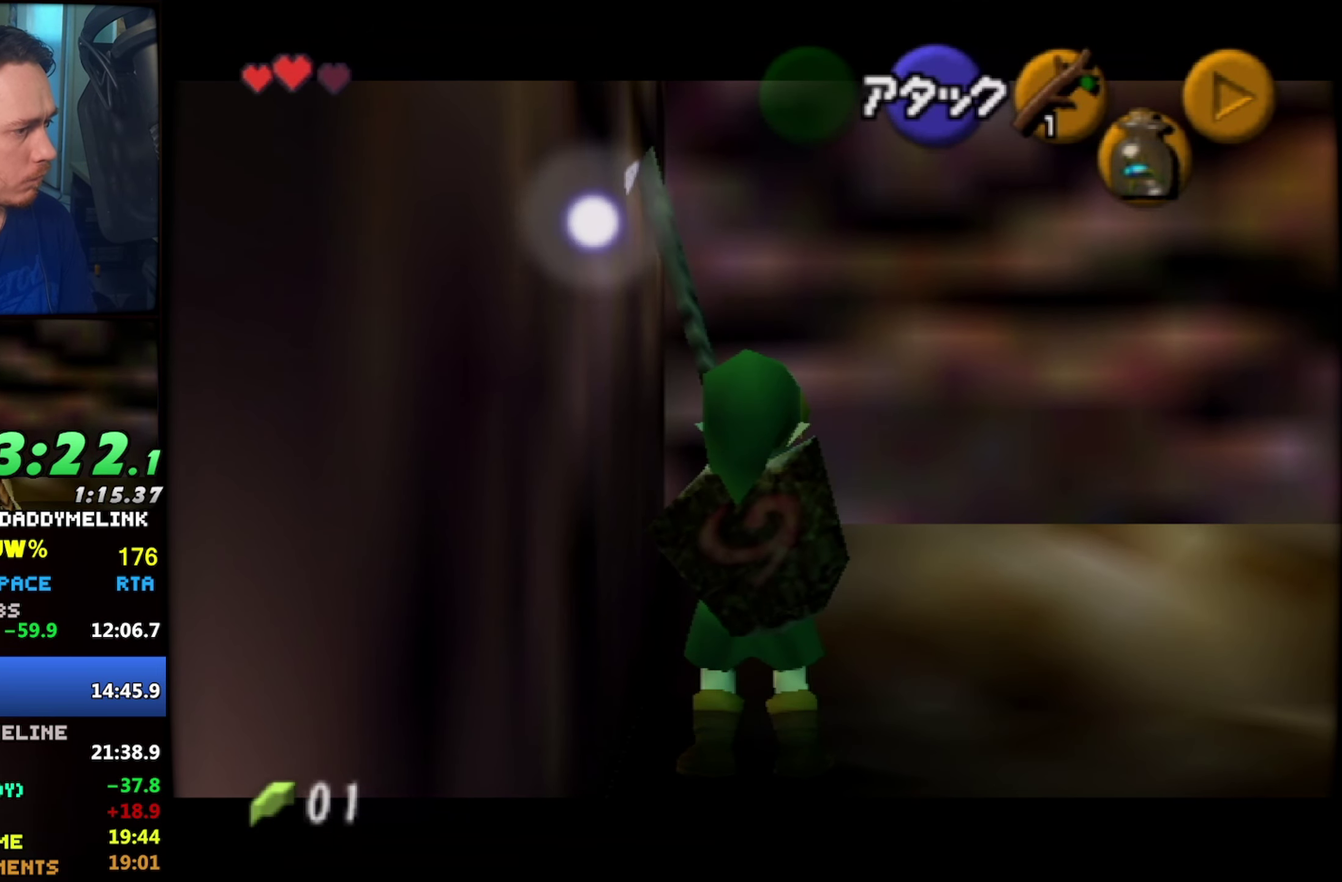
{"buttons": ["Z"], "left_stick": "center", "events": []}
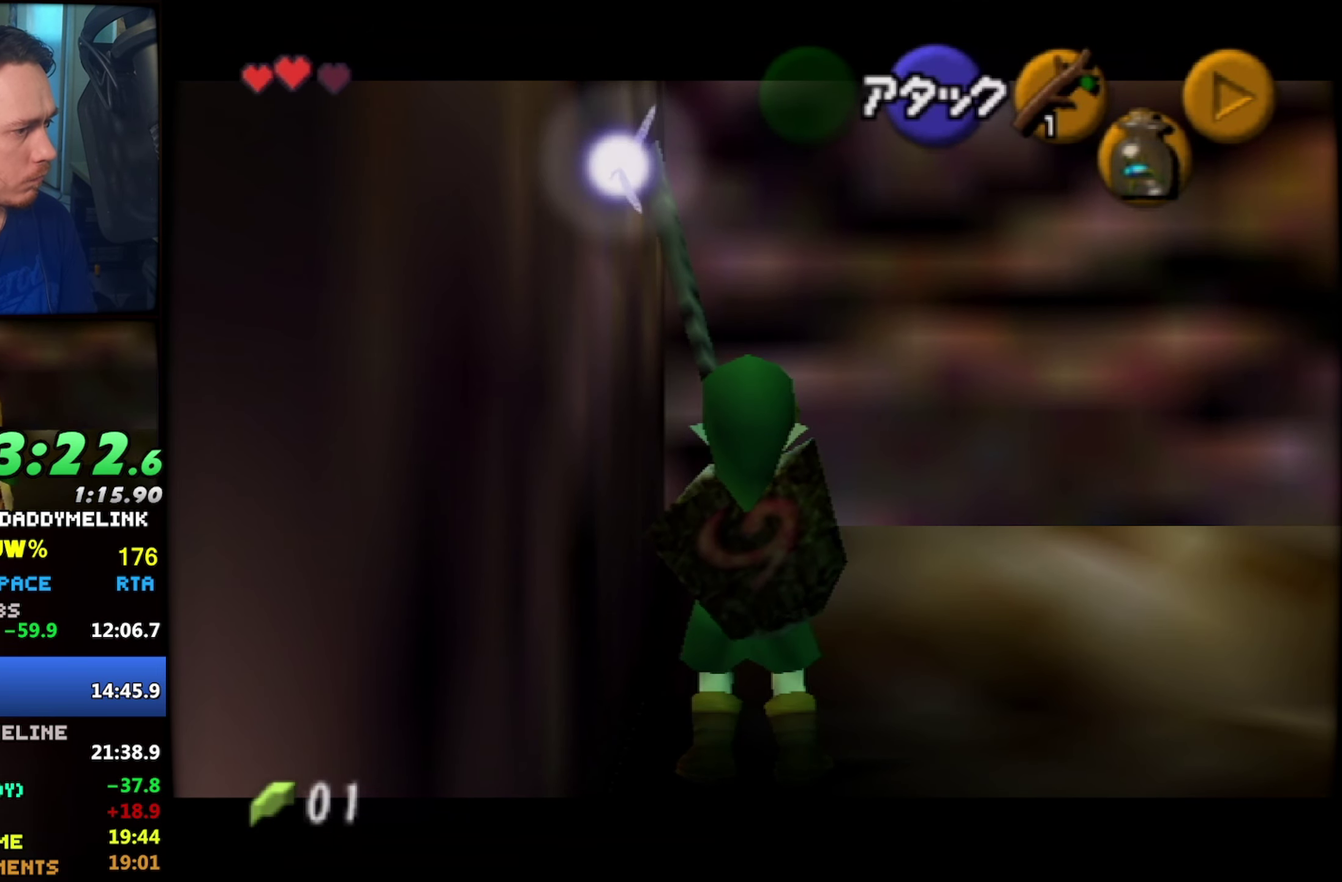
{"buttons": ["Z"], "left_stick": "up", "events": [[233, "left_stick", "up"]]}
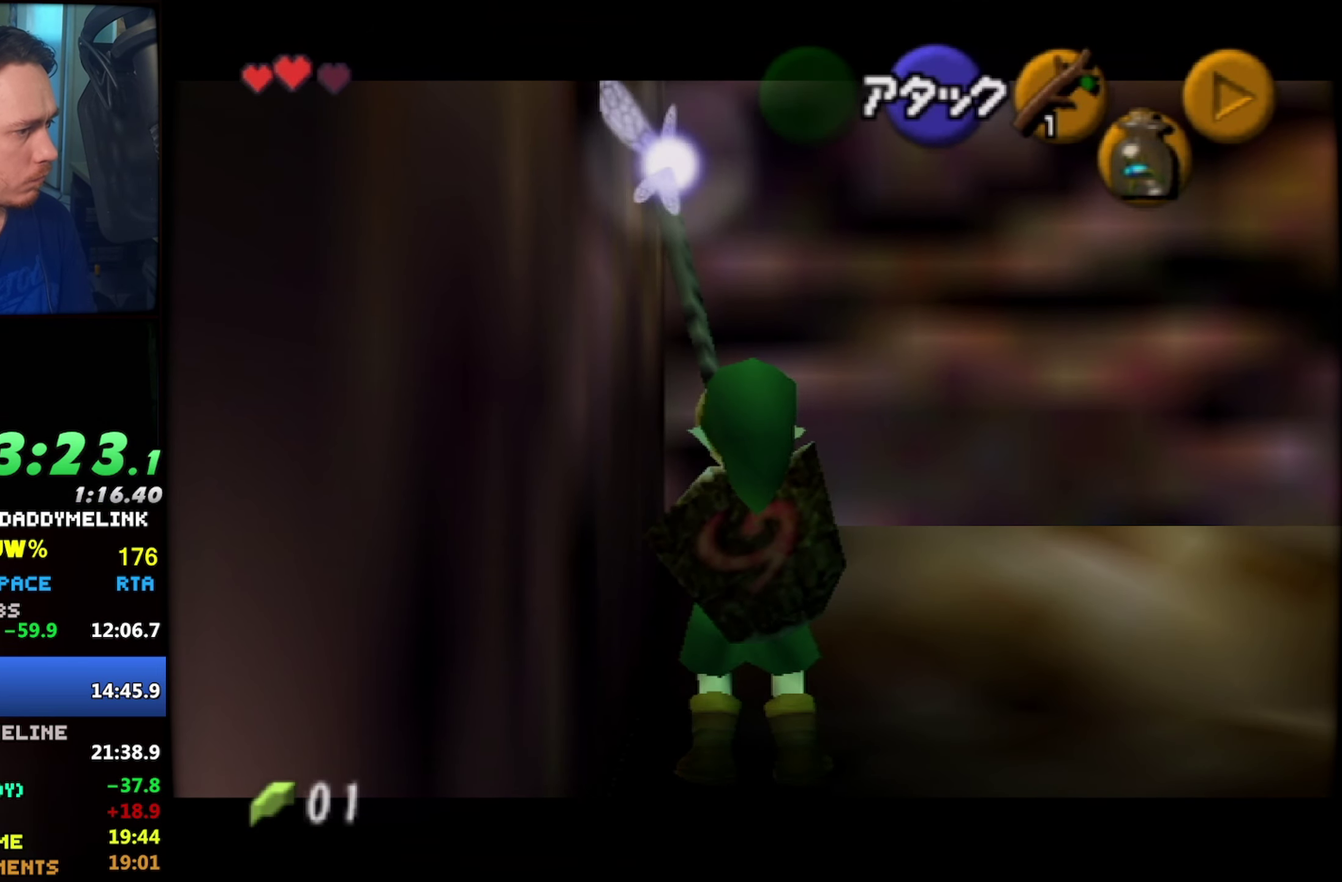
{"buttons": ["Z"], "left_stick": "left", "events": [[433, "left_stick", "center"], [500, "left_stick", "left"]]}
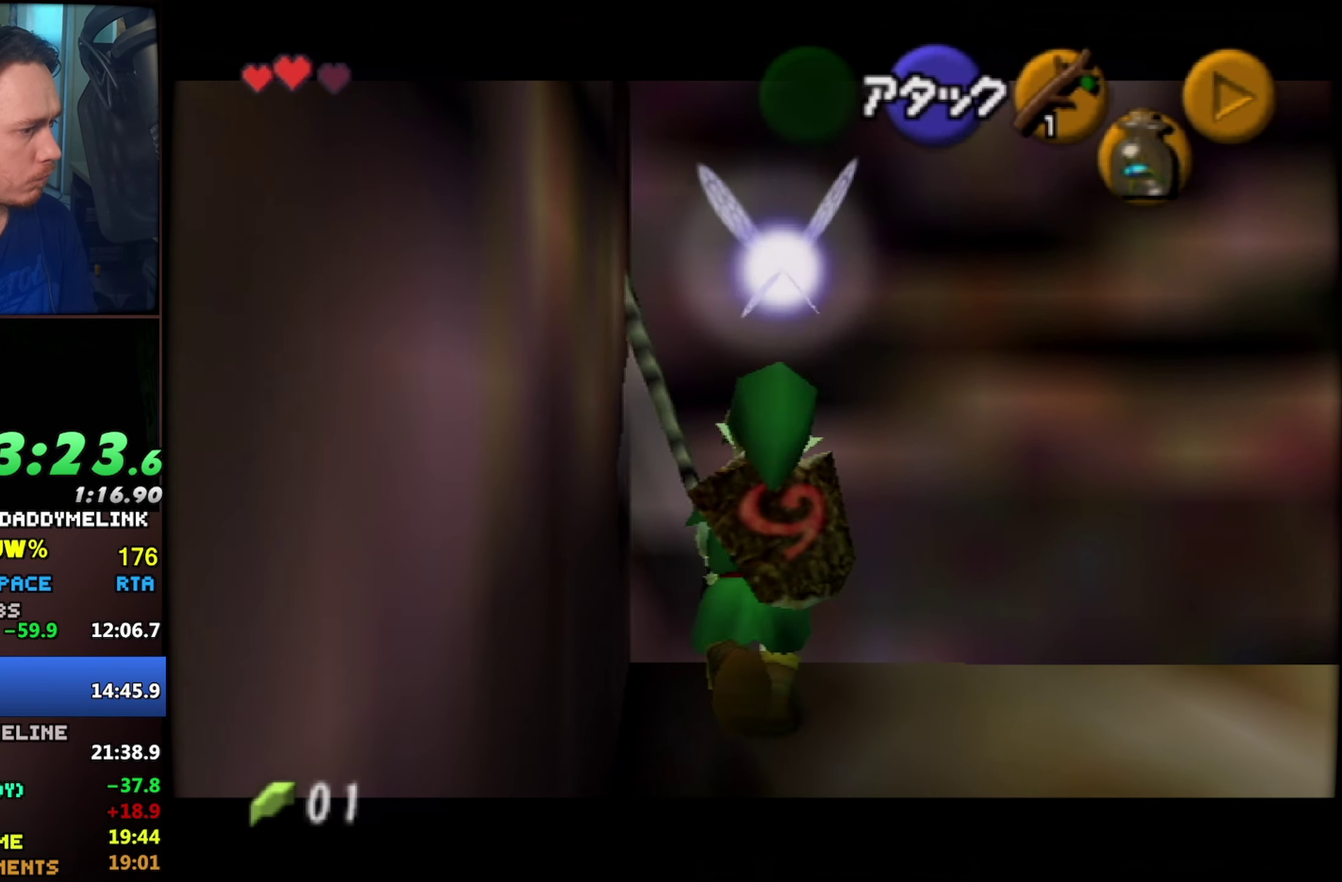
{"buttons": ["Z"], "left_stick": "left", "events": []}
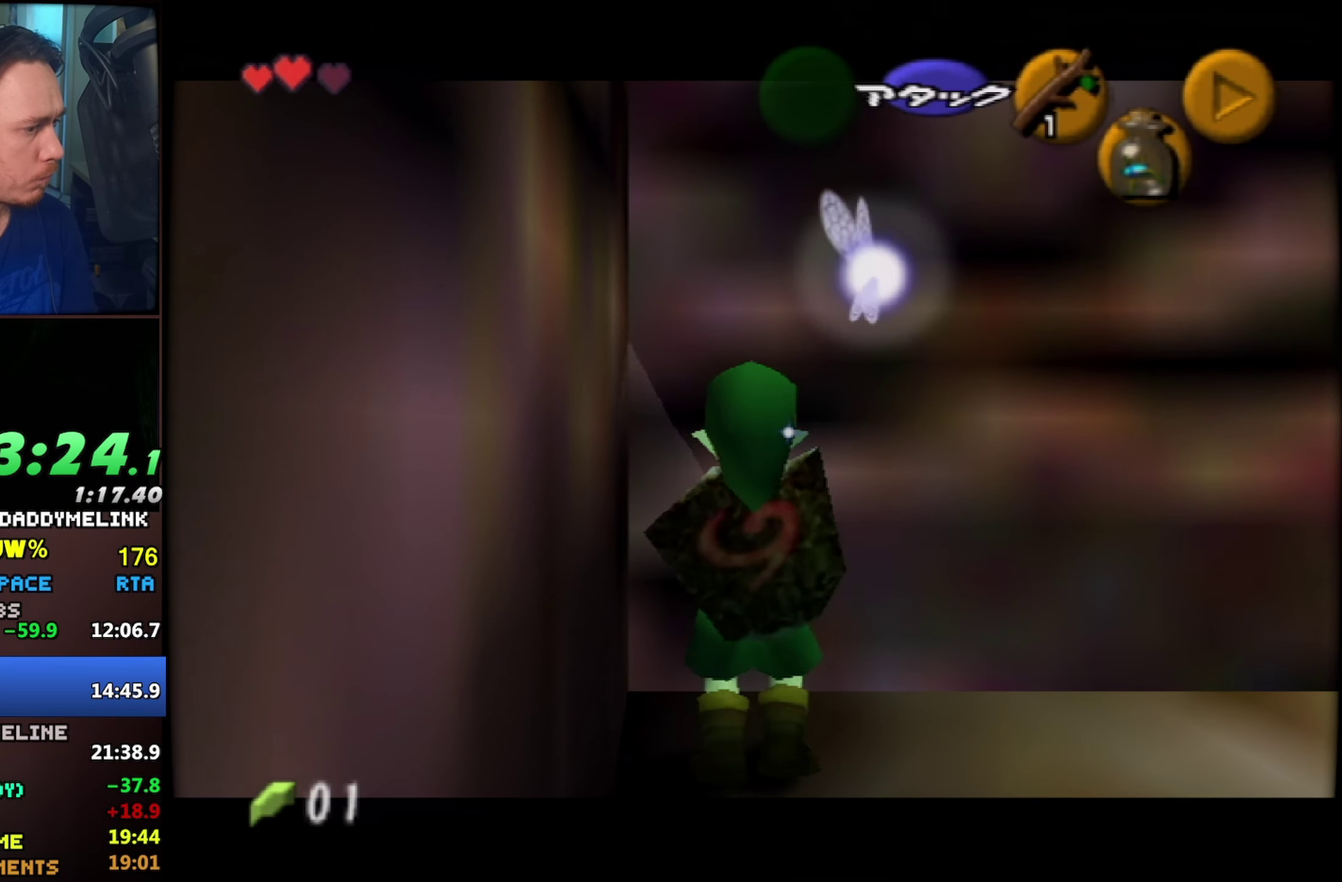
{"buttons": ["Z"], "left_stick": "left", "events": [[16, "A", "down"], [116, "A", "up"]]}
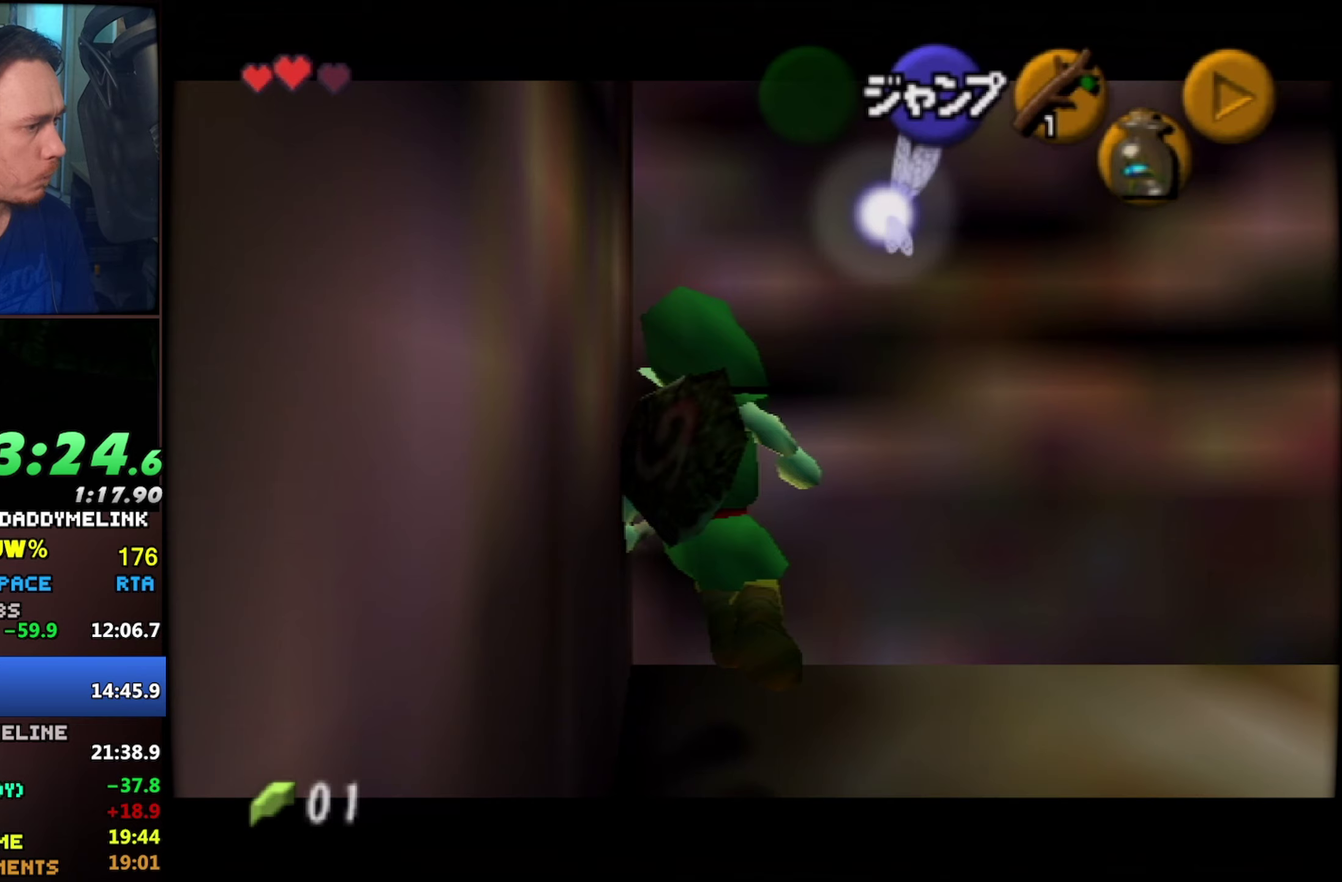
{"buttons": ["Z"], "left_stick": "left", "events": [[150, "A", "down"], [250, "A", "up"]]}
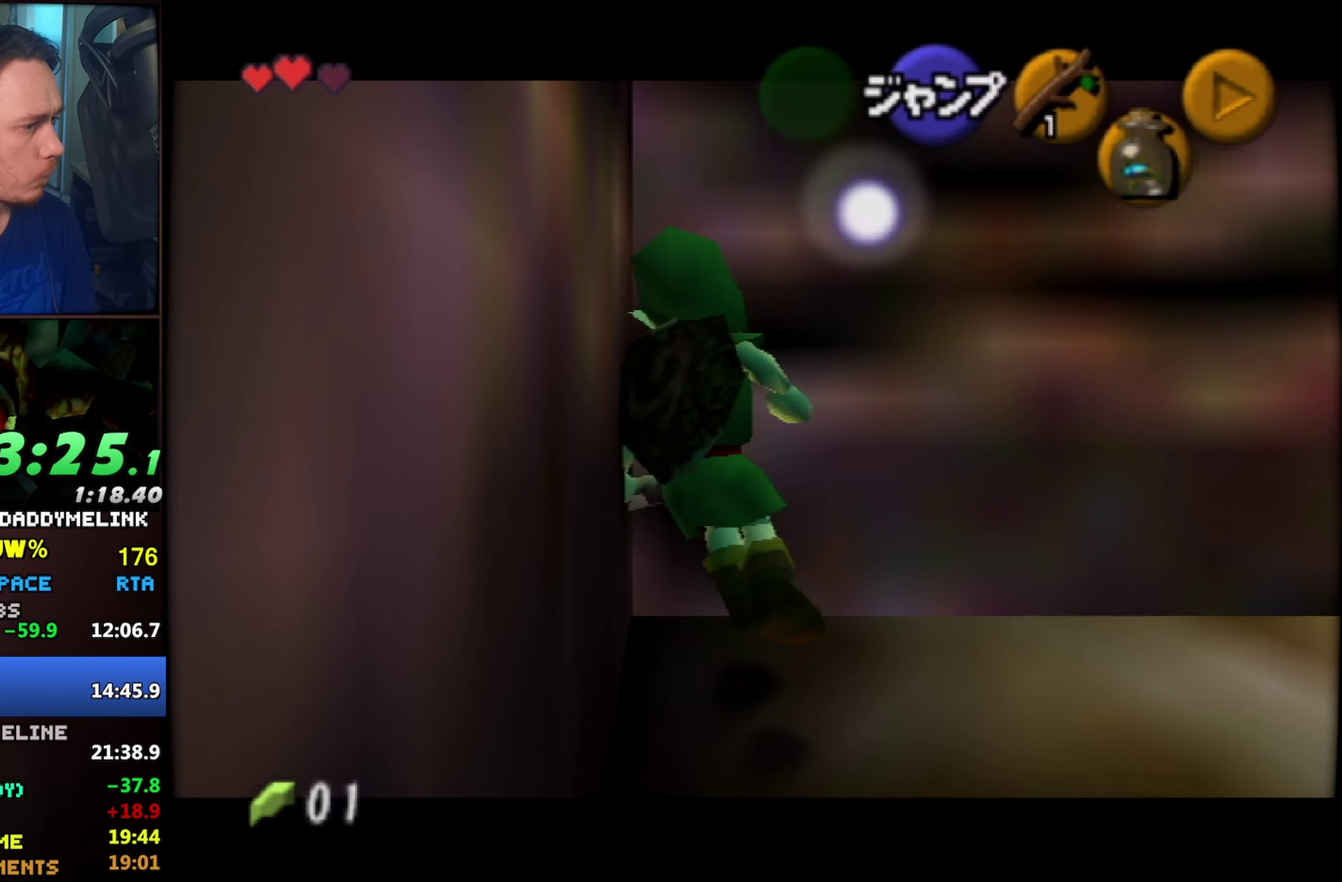
{"buttons": ["Z"], "left_stick": "left", "events": [[200, "A", "down"], [317, "A", "up"]]}
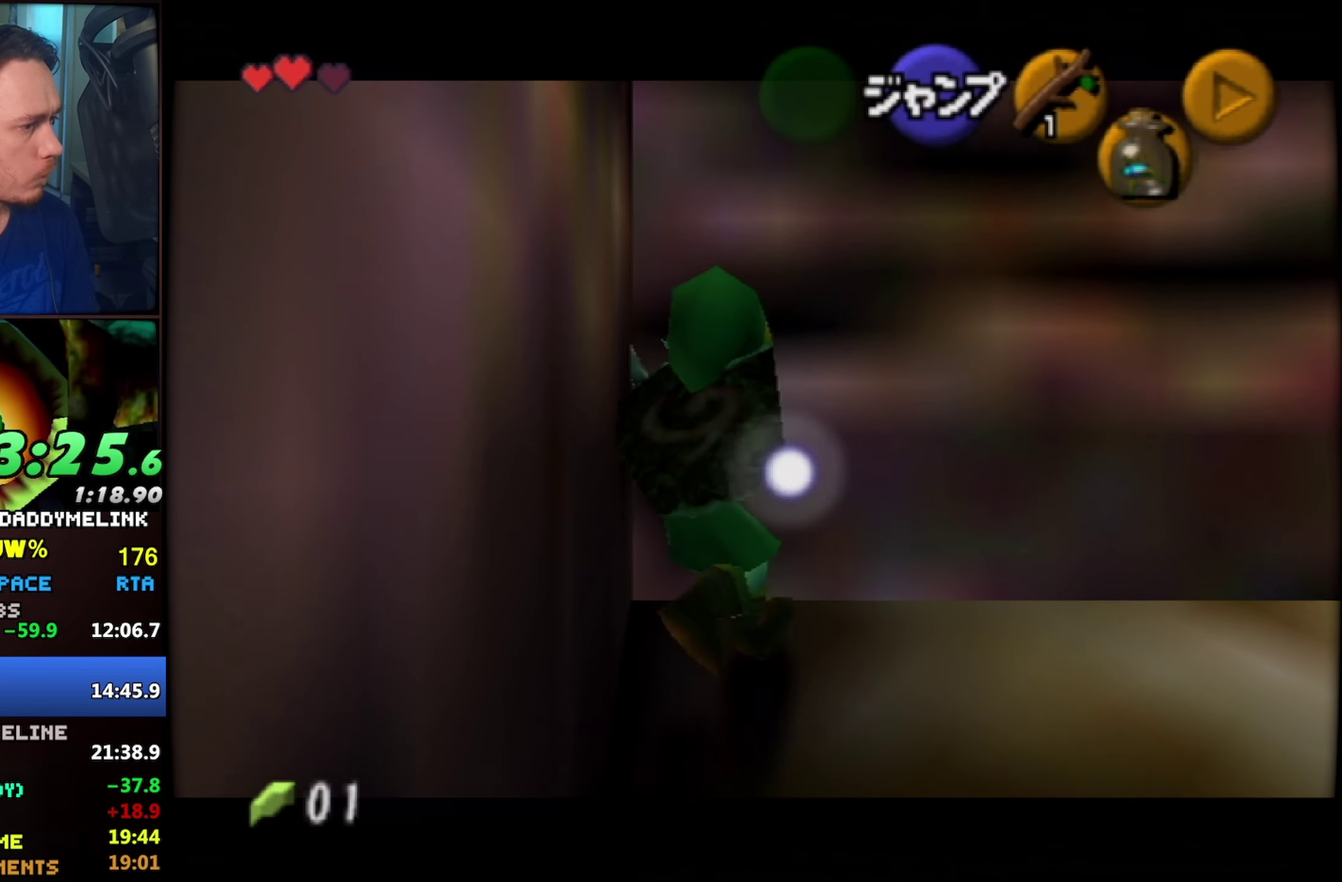
{"buttons": ["Z"], "left_stick": "left", "events": [[300, "A", "down"], [400, "A", "up"]]}
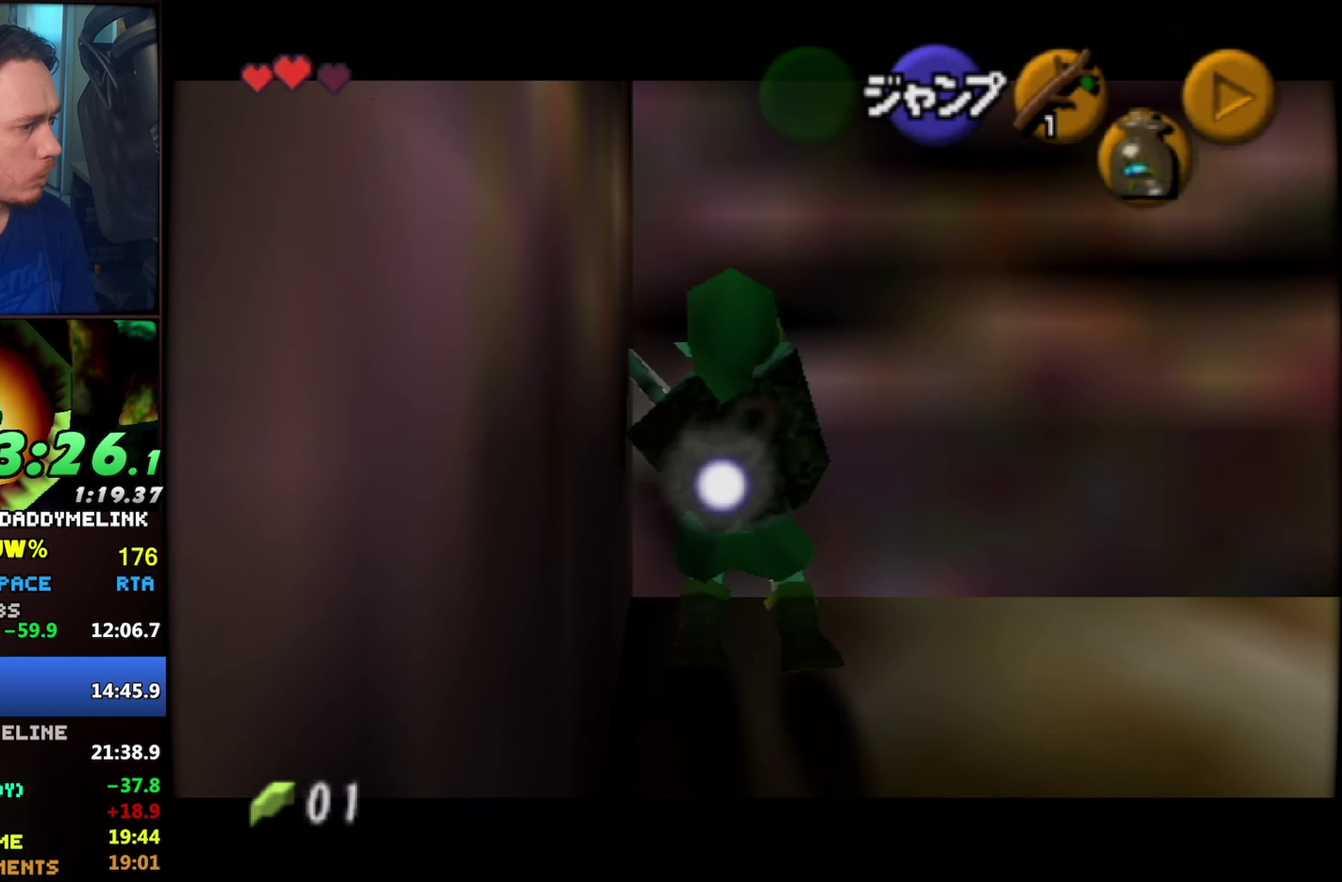
{"buttons": ["Z"], "left_stick": "left", "events": [[367, "A", "down"], [467, "A", "up"]]}
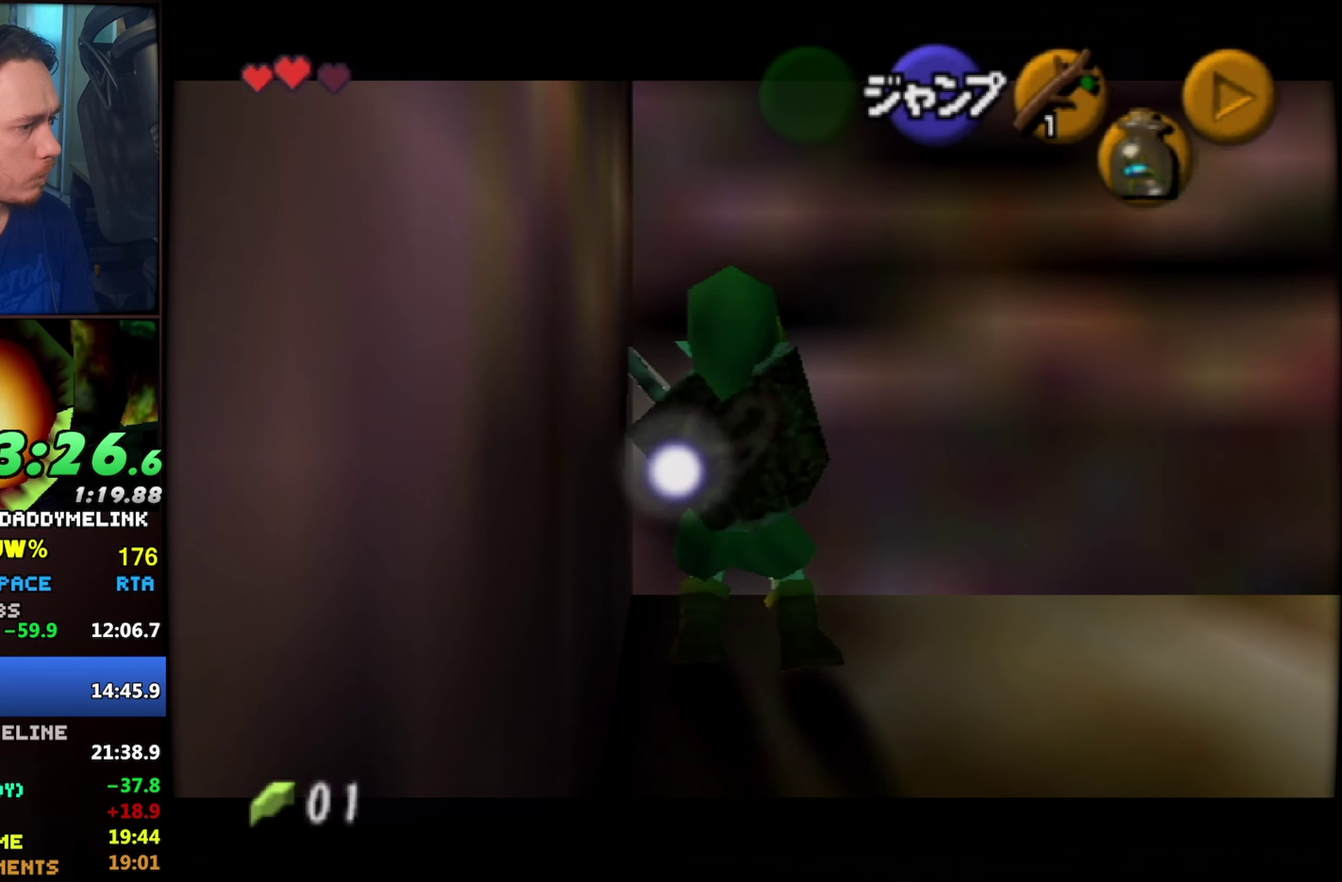
{"buttons": ["A", "Z"], "left_stick": "left", "events": [[467, "A", "down"]]}
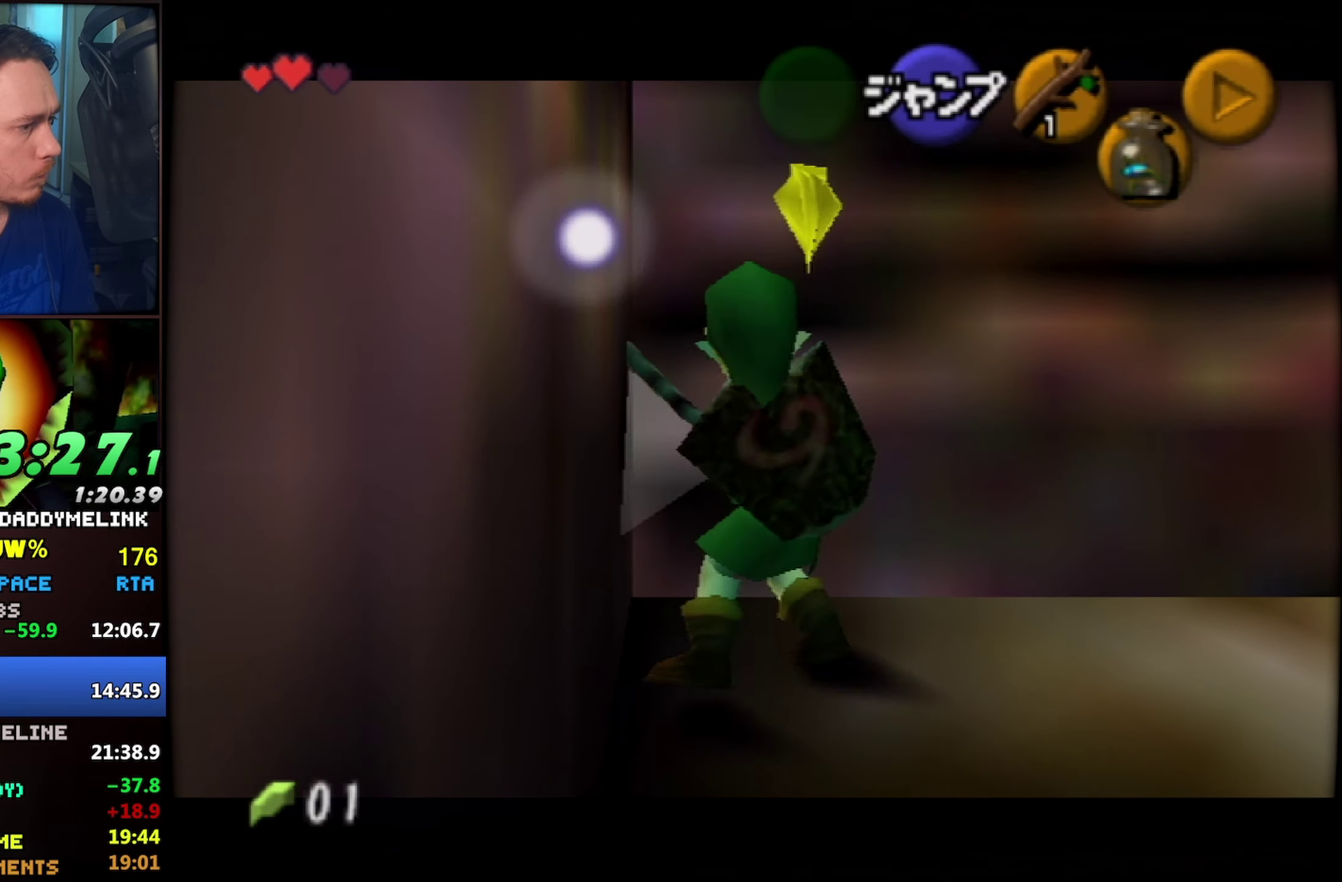
{"buttons": ["Z"], "left_stick": "left", "events": [[50, "A", "up"]]}
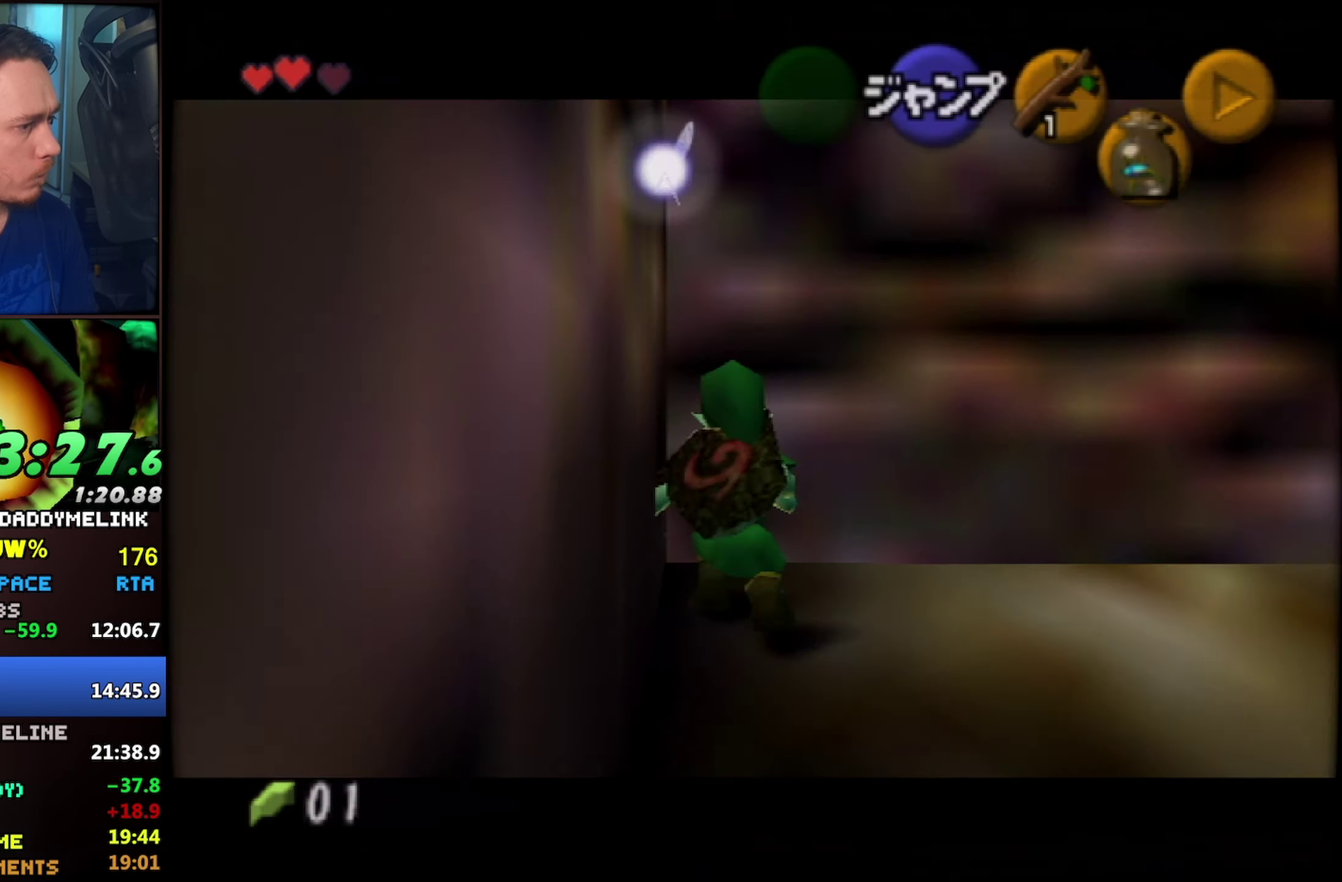
{"buttons": [], "left_stick": "center", "events": [[50, "A", "down"], [183, "A", "up"], [450, "Z", "up"], [467, "left_stick", "center"]]}